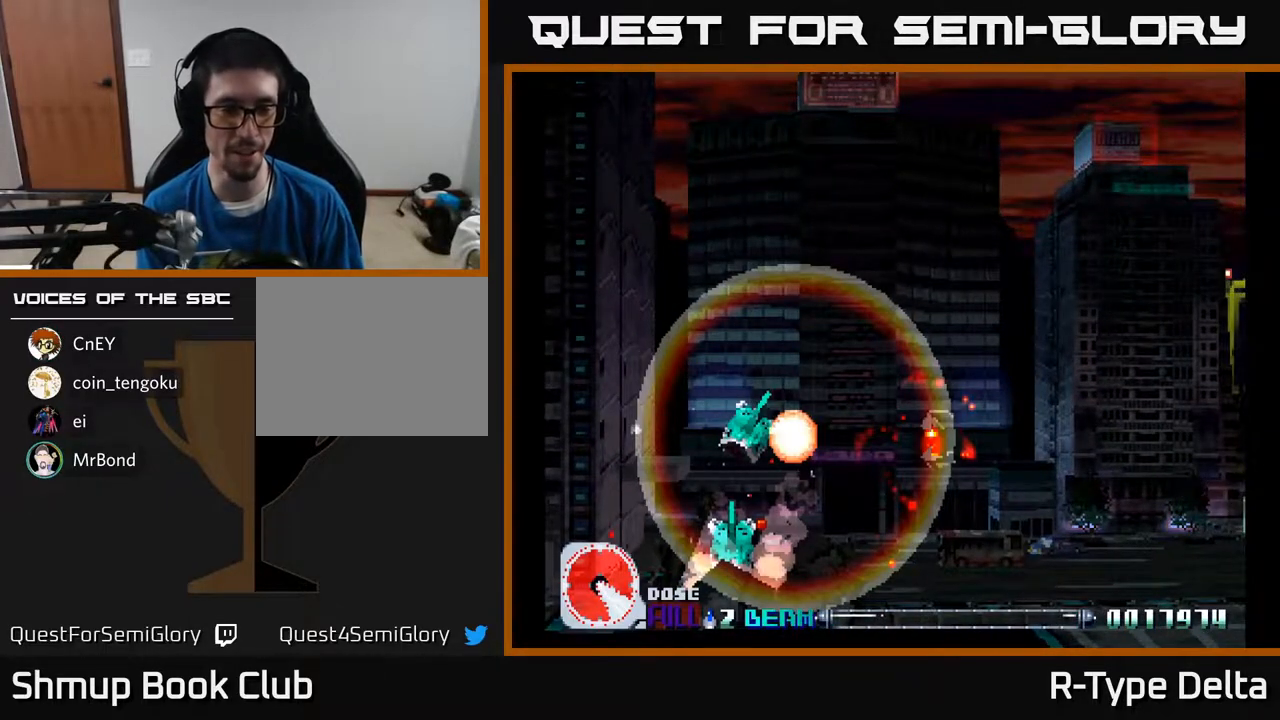
Gameplay with a controller (Xbox layout); each line is a JSON object with the inputs held at the frame after it. "events" lists button and stick changes between this image and that frame as [ms after this image, input, new state], when the widget could be followed in between. Not read: left_stick right_stick.
{"buttons": [], "events": [[267, "A", "down"], [483, "A", "up"], [500, "X", "up"]]}
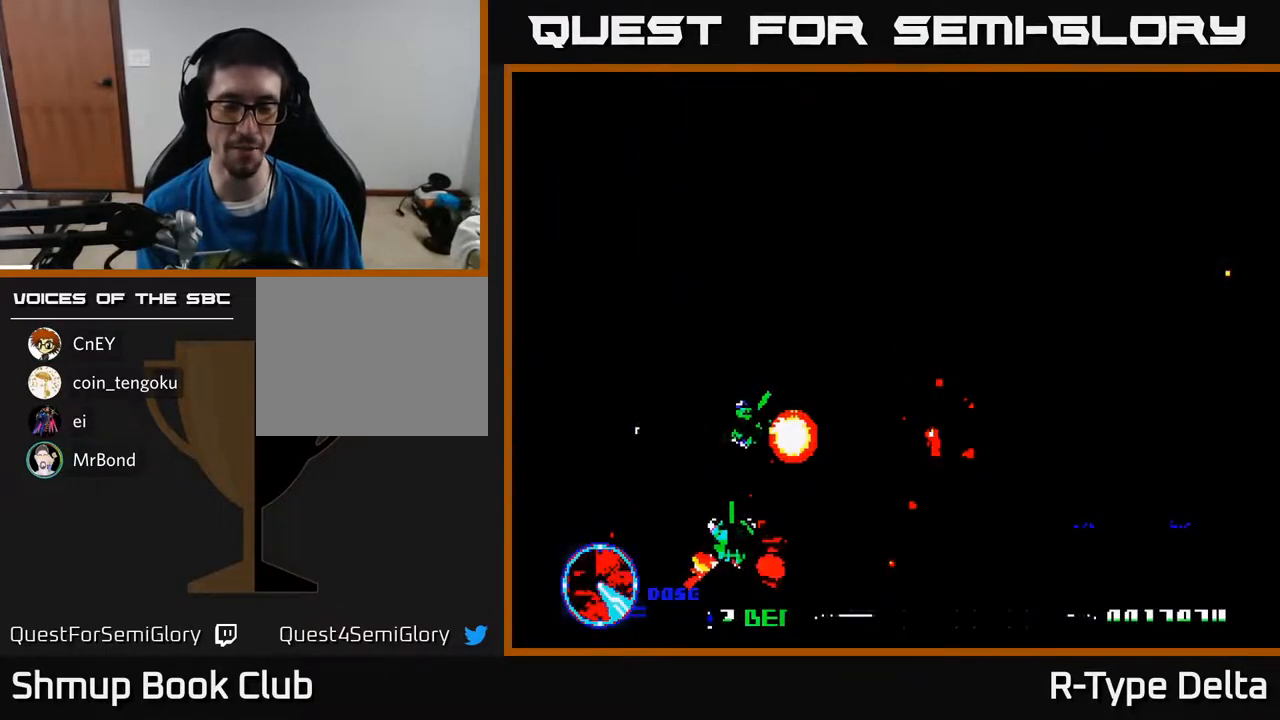
{"buttons": ["X"], "events": [[267, "X", "down"], [300, "A", "down"], [383, "X", "up"], [433, "X", "down"], [450, "A", "up"]]}
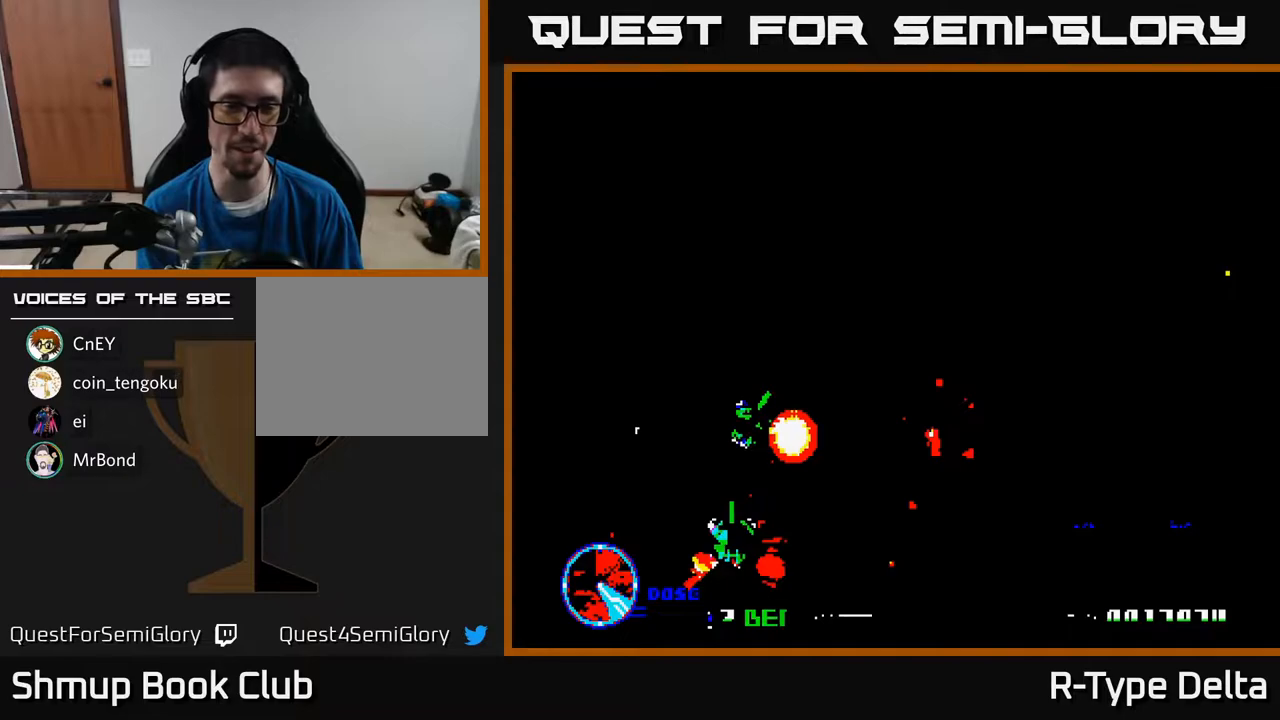
{"buttons": [], "events": [[67, "A", "down"], [117, "X", "up"], [150, "X", "down"], [183, "A", "up"], [300, "A", "down"], [350, "X", "up"], [433, "A", "up"]]}
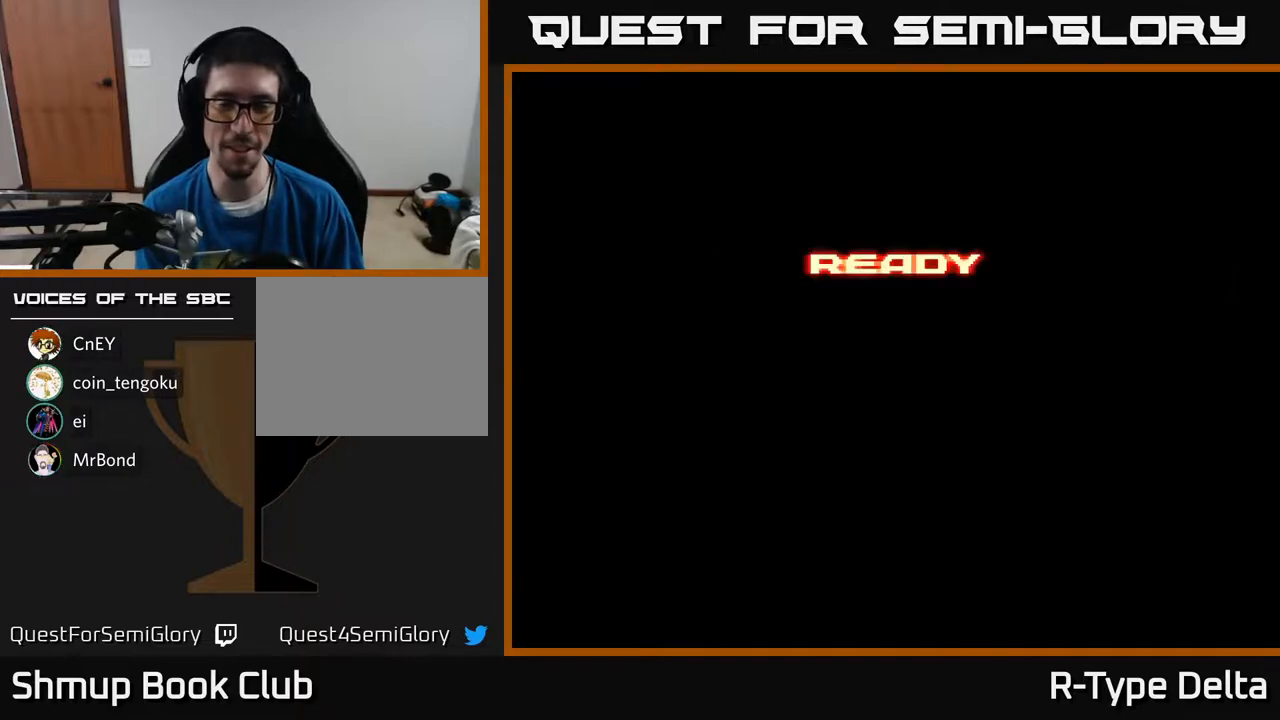
{"buttons": [], "events": [[200, "X", "down"], [267, "A", "down"], [317, "X", "up"], [400, "A", "up"]]}
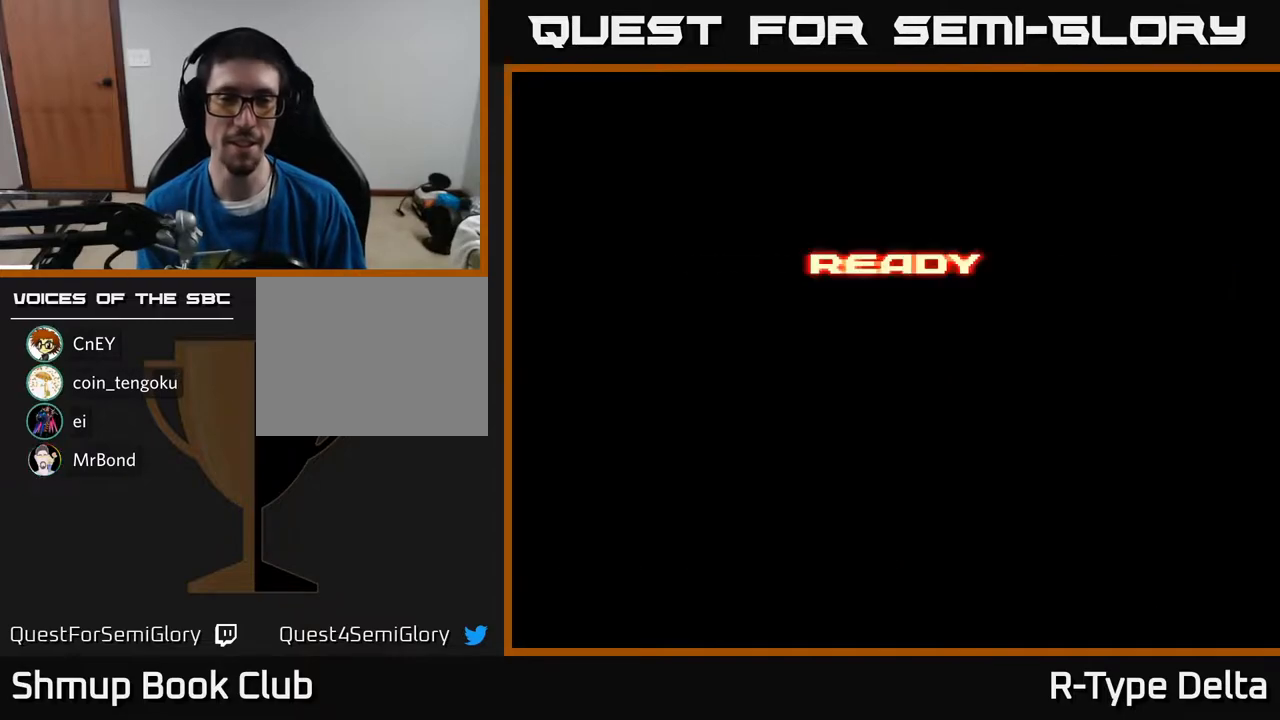
{"buttons": [], "events": []}
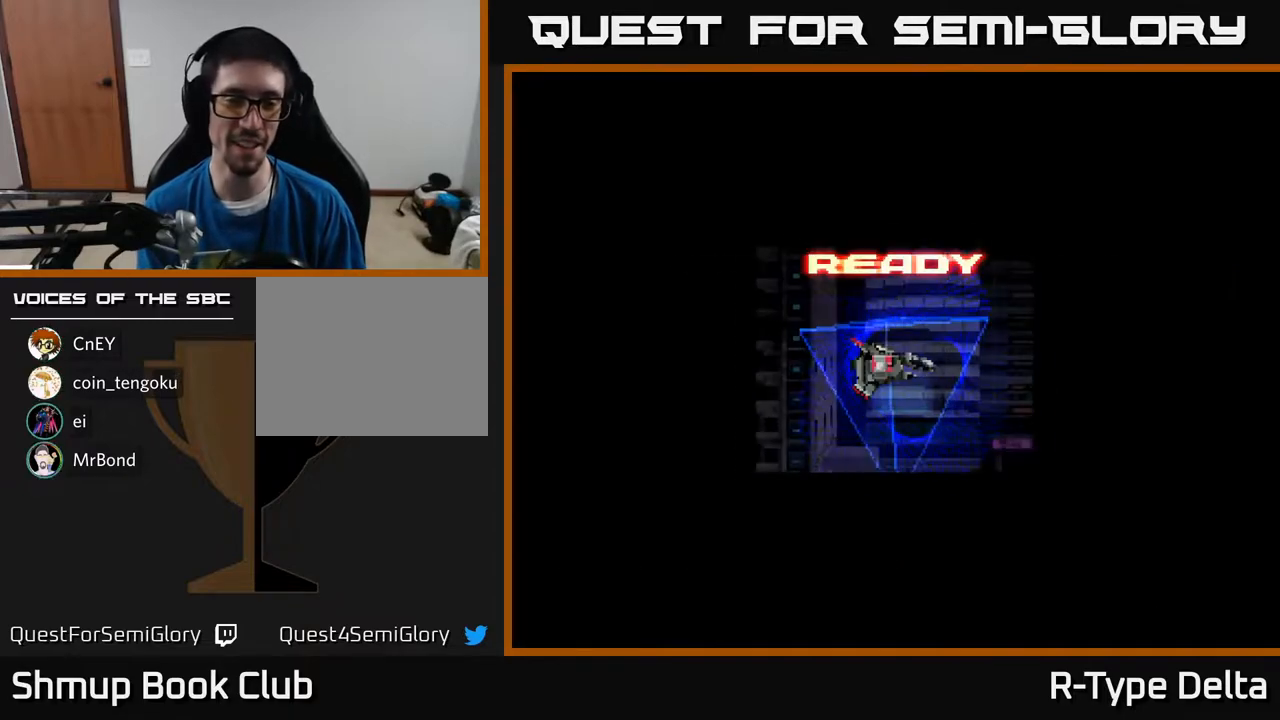
{"buttons": [], "events": []}
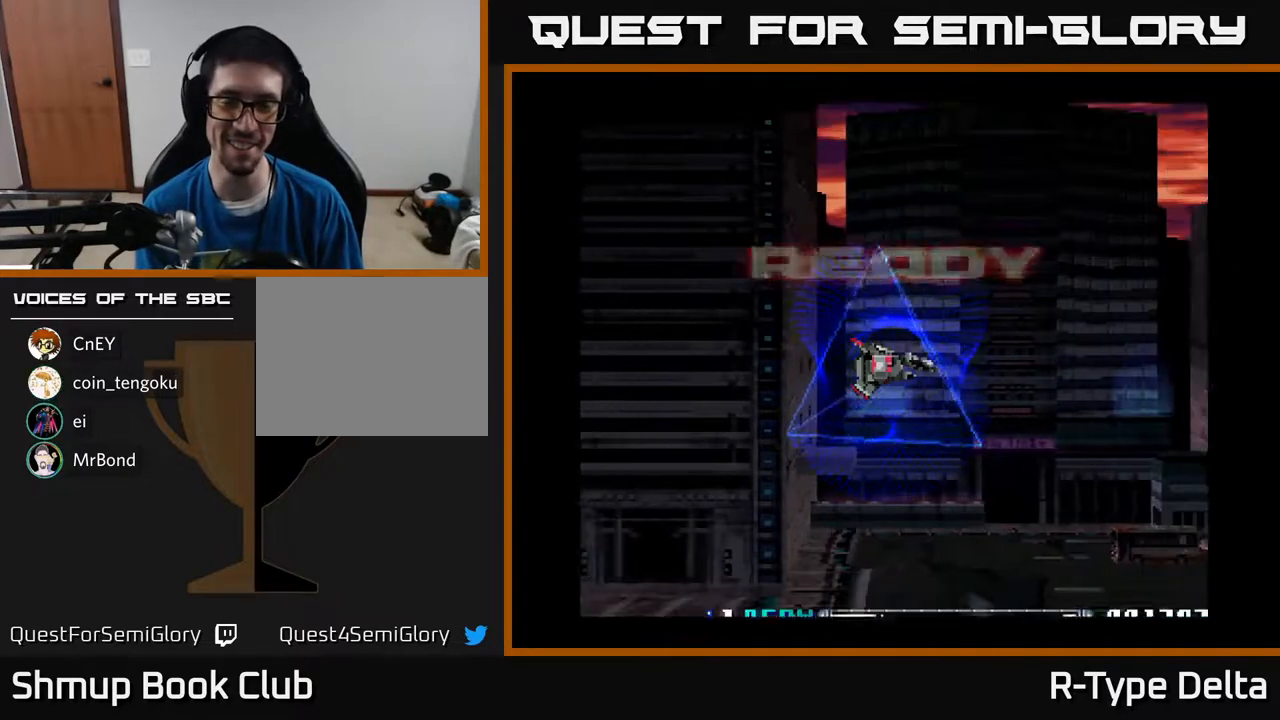
{"buttons": ["X"], "events": [[17, "X", "down"], [67, "DPAD_UP", "down"], [233, "DPAD_UP", "up"]]}
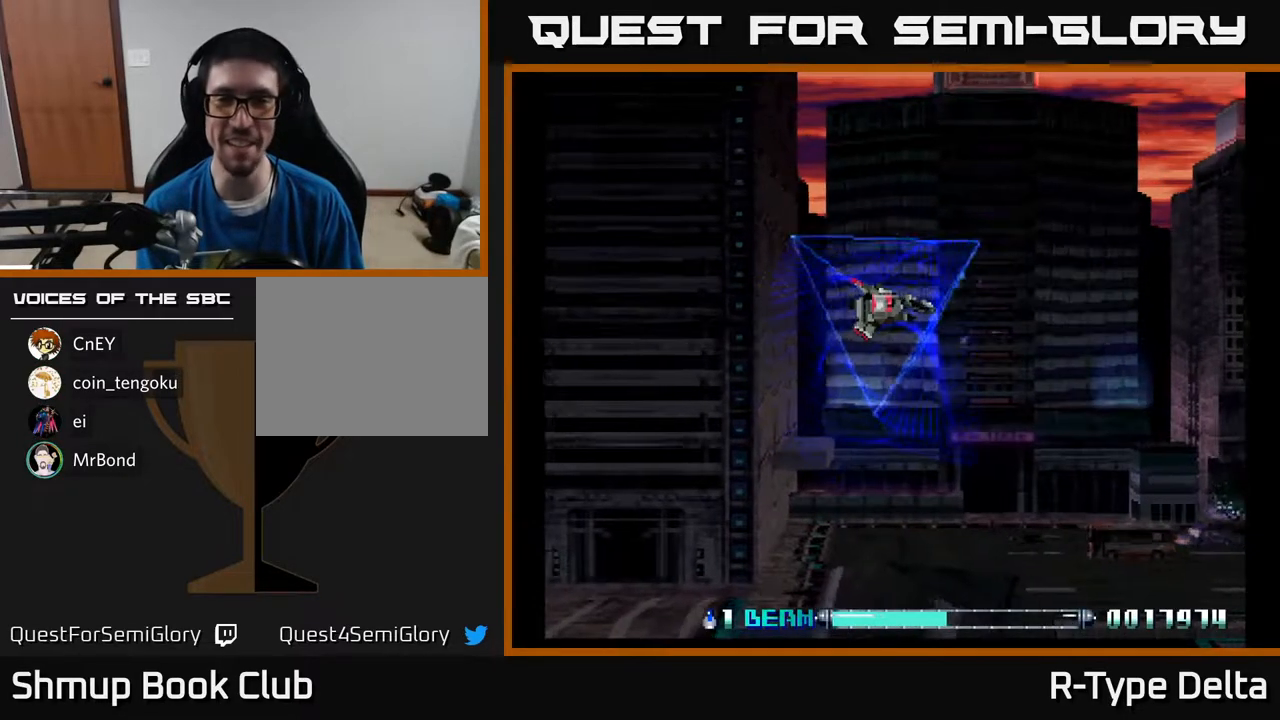
{"buttons": ["X"], "events": [[183, "DPAD_UP", "down"], [283, "DPAD_UP", "up"]]}
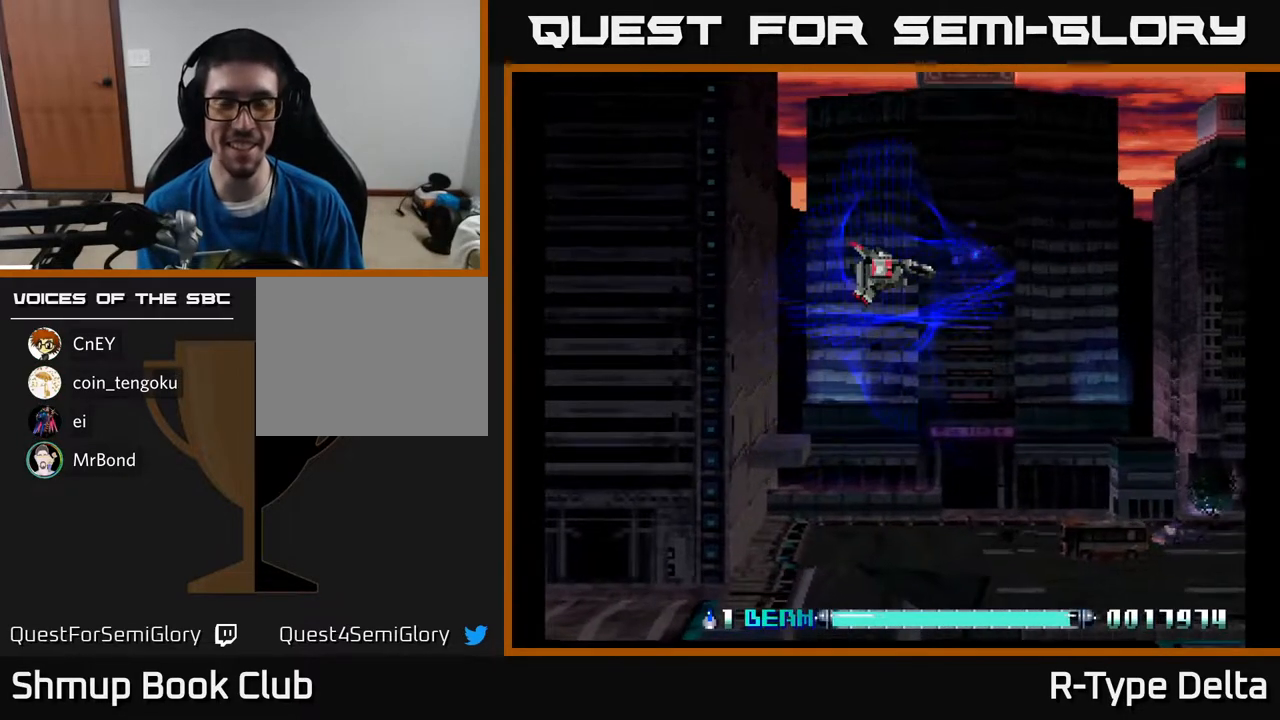
{"buttons": ["X", "DPAD_DOWN", "DPAD_RIGHT"], "events": [[483, "DPAD_DOWN", "down"], [483, "DPAD_RIGHT", "down"]]}
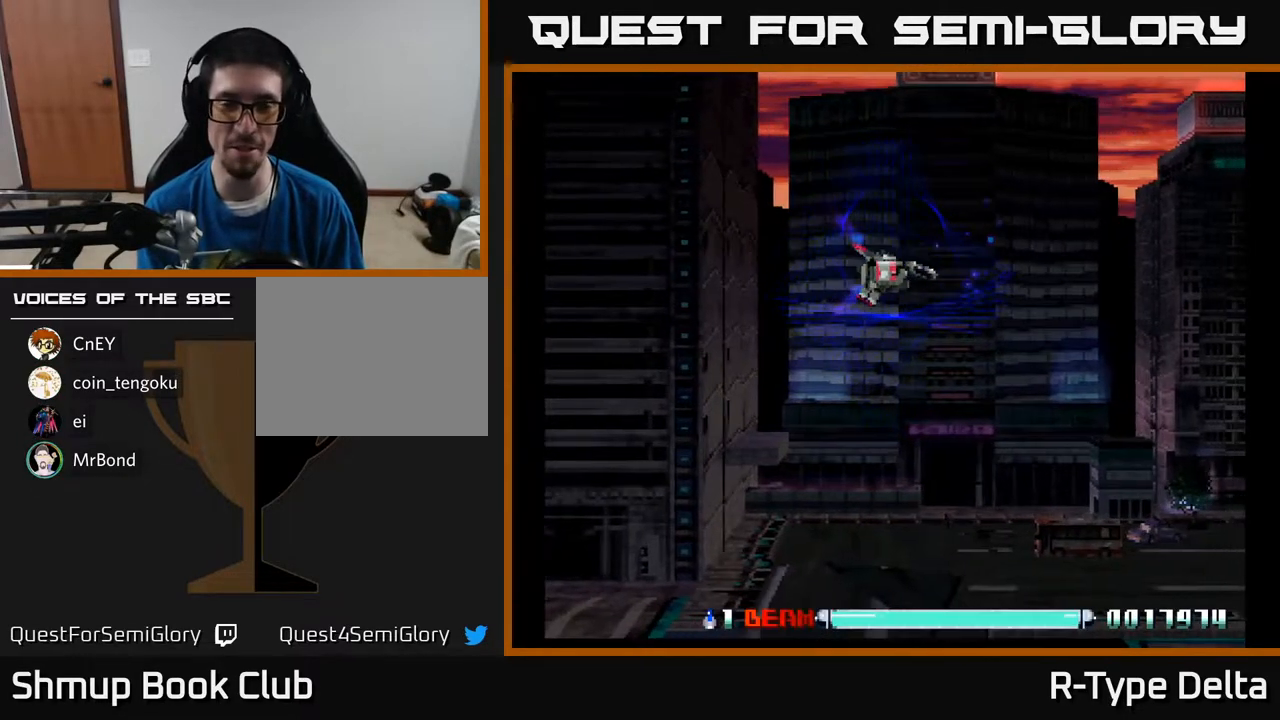
{"buttons": ["X", "DPAD_UP", "DPAD_LEFT"], "events": [[117, "DPAD_RIGHT", "up"], [300, "DPAD_DOWN", "up"], [367, "DPAD_UP", "down"], [483, "DPAD_LEFT", "down"]]}
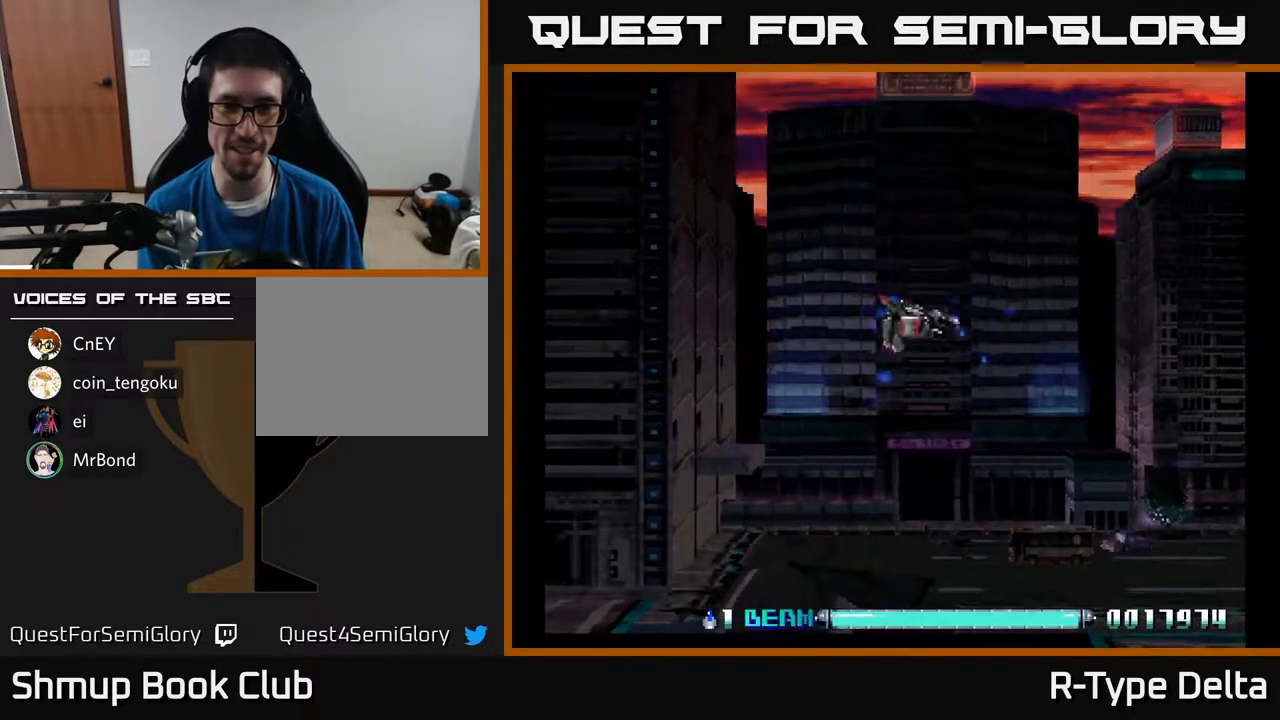
{"buttons": ["X", "DPAD_UP"], "events": [[33, "DPAD_UP", "up"], [100, "DPAD_LEFT", "up"], [450, "DPAD_UP", "down"]]}
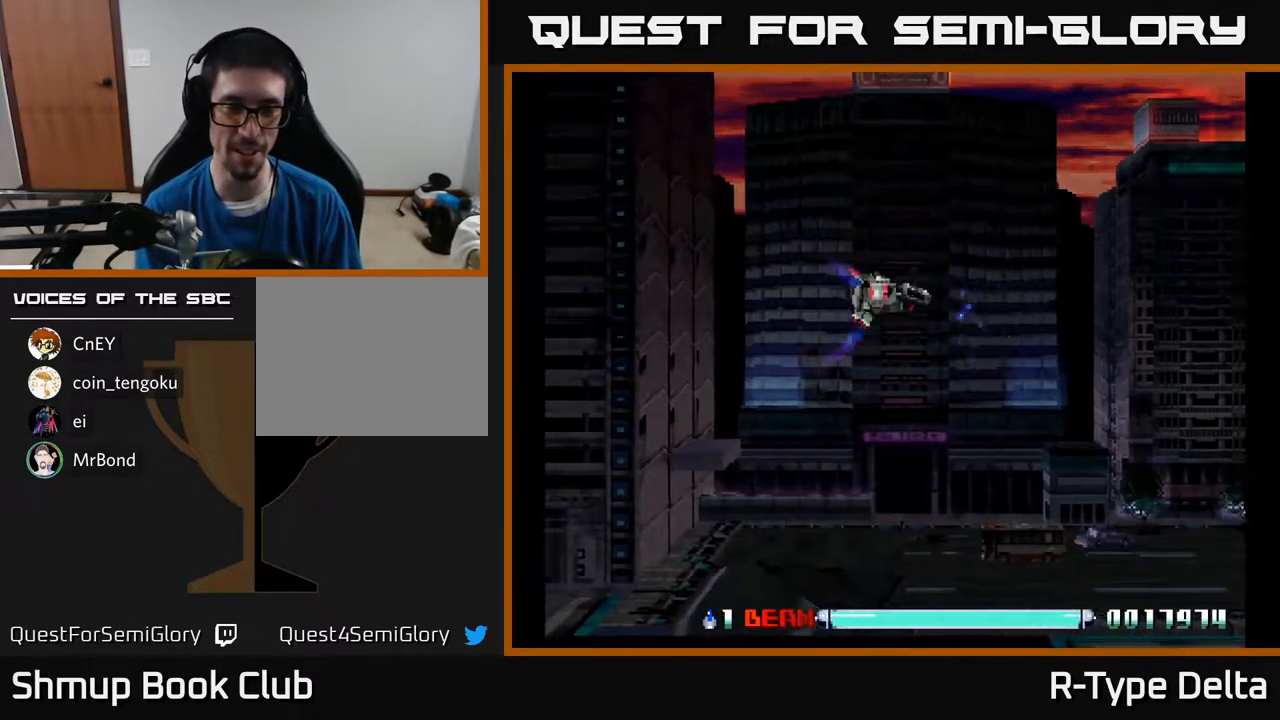
{"buttons": ["X", "DPAD_DOWN", "DPAD_RIGHT"], "events": [[200, "DPAD_LEFT", "down"], [217, "DPAD_UP", "up"], [333, "DPAD_DOWN", "down"], [333, "DPAD_LEFT", "up"], [400, "DPAD_RIGHT", "down"]]}
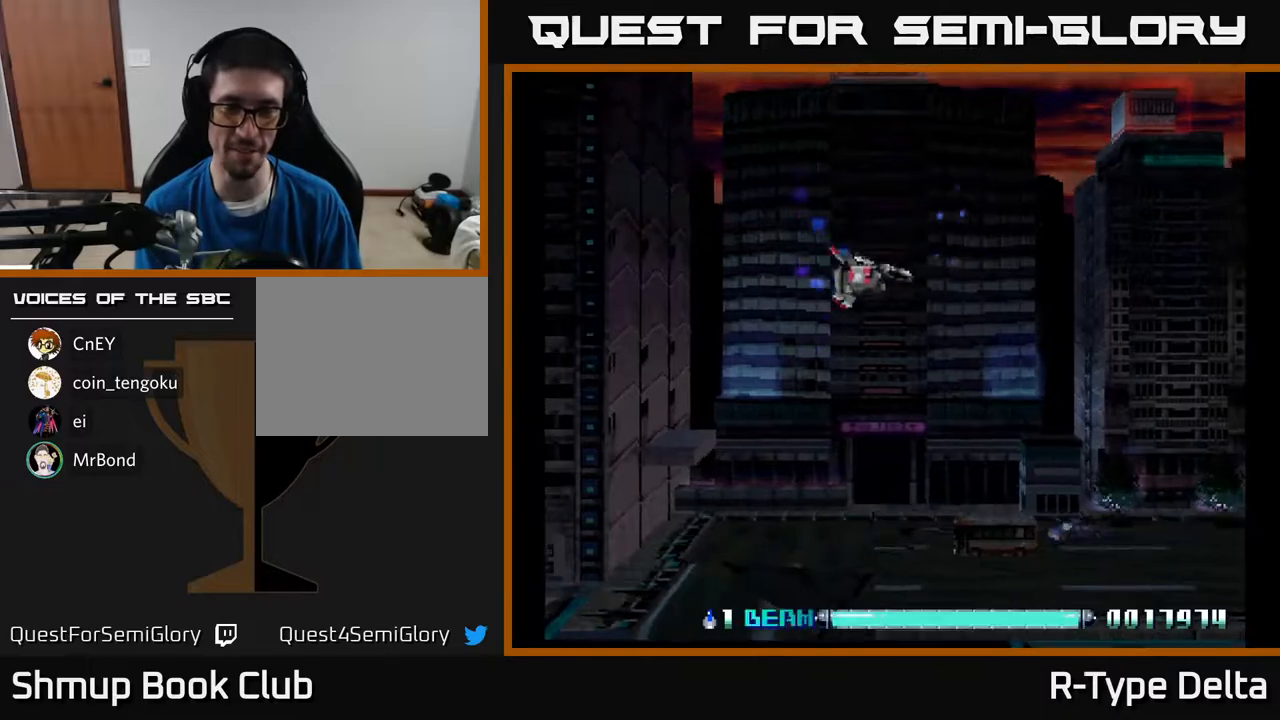
{"buttons": ["X", "DPAD_UP"], "events": [[67, "DPAD_RIGHT", "up"], [367, "DPAD_DOWN", "up"], [417, "DPAD_UP", "down"]]}
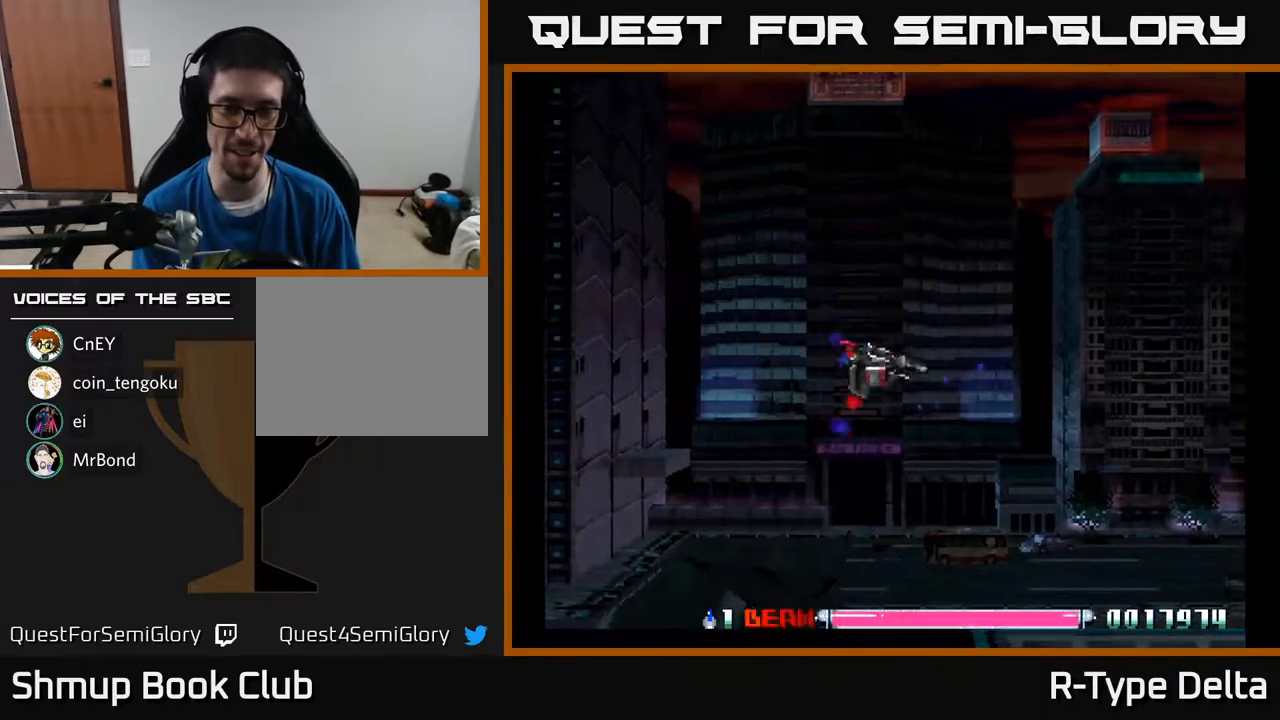
{"buttons": ["X", "DPAD_UP"], "events": [[17, "DPAD_LEFT", "down"], [50, "DPAD_UP", "up"], [117, "DPAD_LEFT", "up"], [133, "DPAD_DOWN", "down"], [233, "DPAD_RIGHT", "down"], [283, "DPAD_DOWN", "up"], [383, "DPAD_RIGHT", "up"], [417, "DPAD_UP", "down"]]}
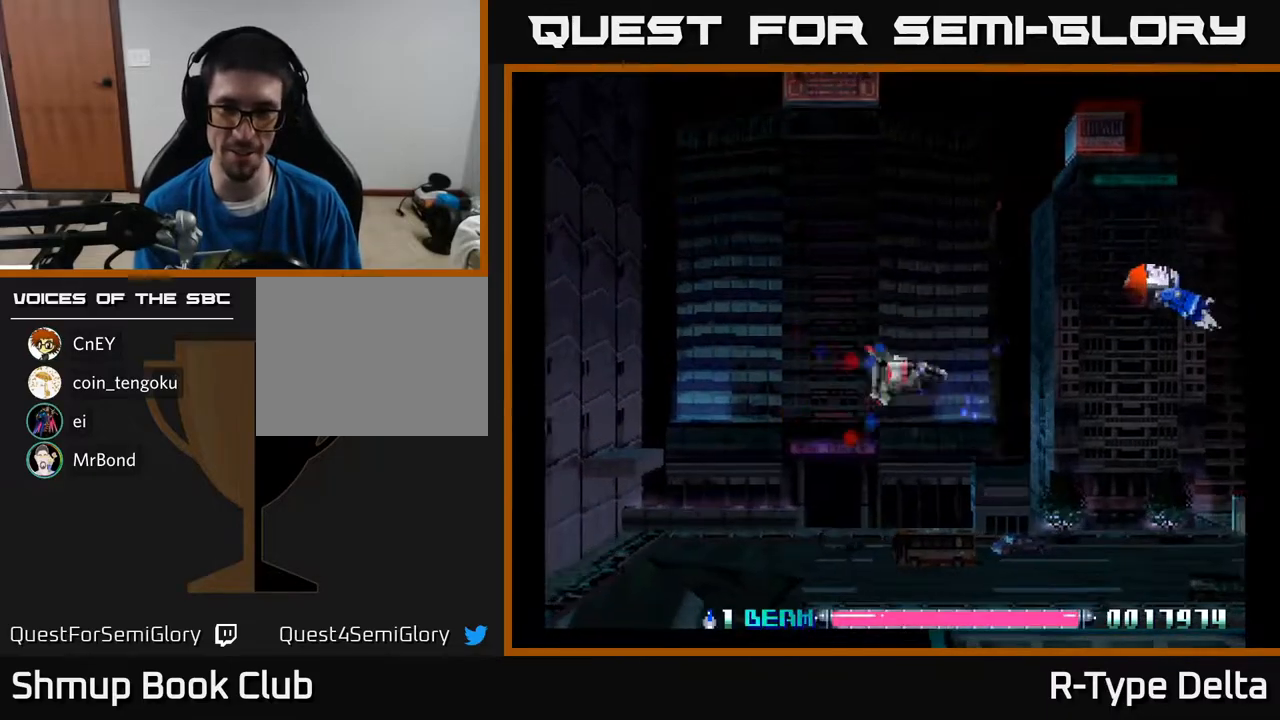
{"buttons": ["X", "DPAD_RIGHT"], "events": [[167, "X", "up"], [217, "DPAD_RIGHT", "down"], [233, "DPAD_UP", "up"], [233, "X", "down"], [300, "X", "up"], [367, "X", "down"], [433, "X", "up"], [483, "X", "down"]]}
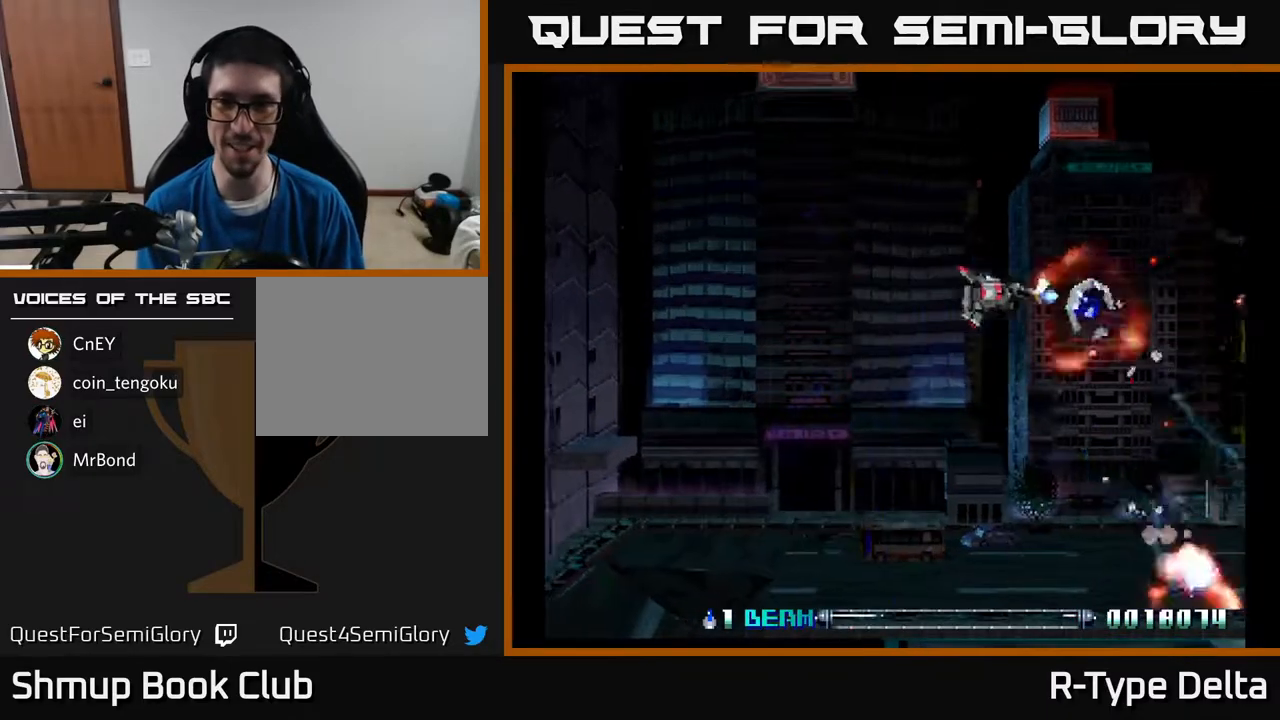
{"buttons": ["A", "X", "DPAD_UP", "DPAD_LEFT"], "events": [[217, "DPAD_RIGHT", "up"], [233, "DPAD_LEFT", "down"], [417, "A", "down"], [417, "DPAD_UP", "down"]]}
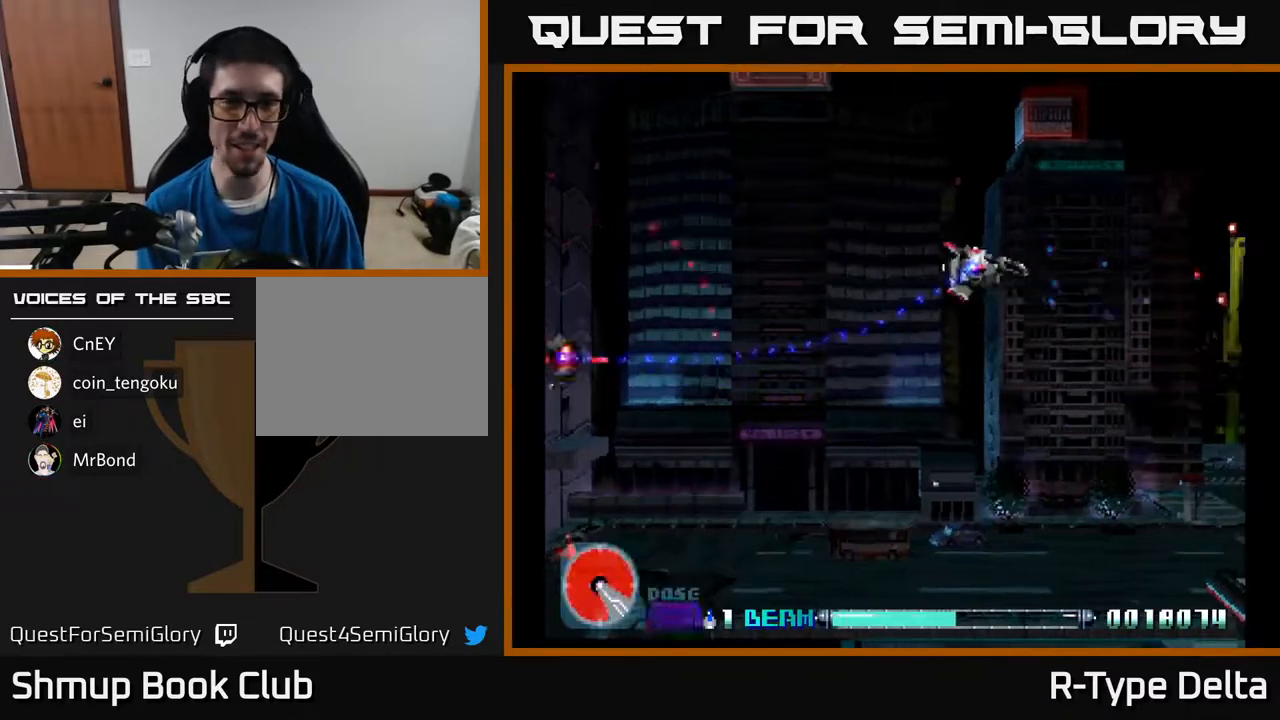
{"buttons": ["X", "DPAD_LEFT"], "events": [[33, "A", "up"], [117, "DPAD_UP", "up"]]}
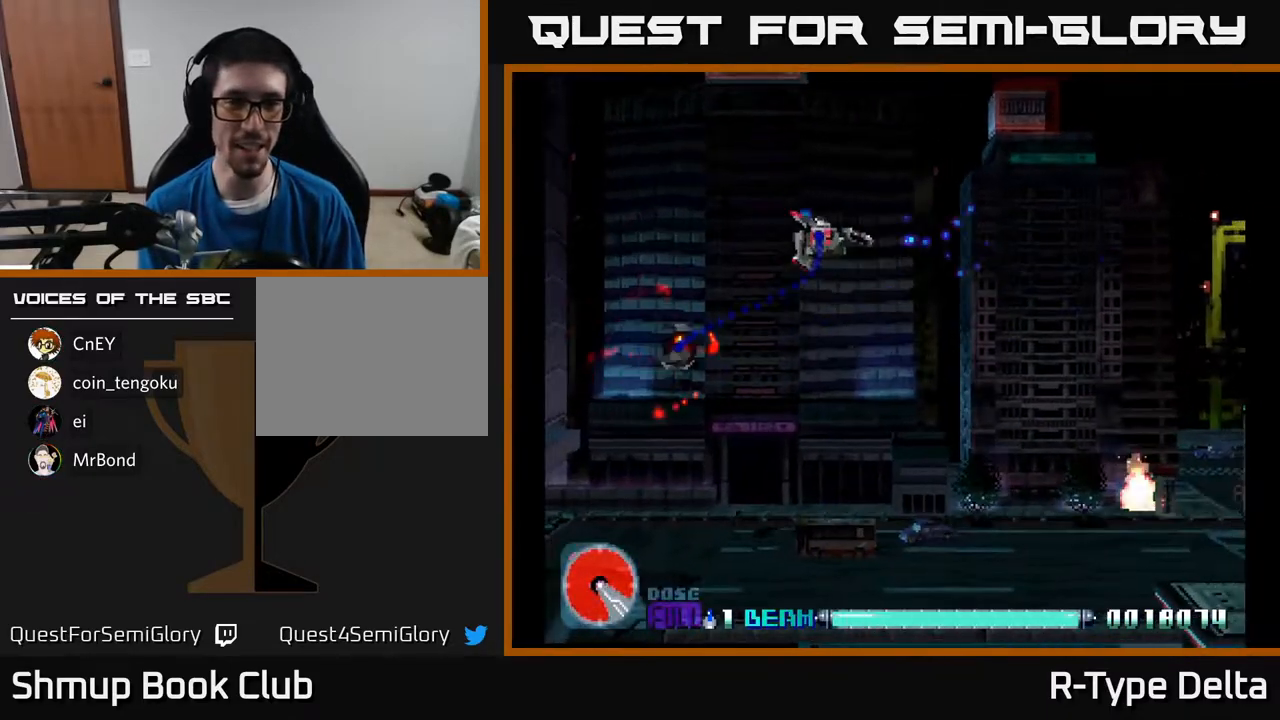
{"buttons": ["X", "DPAD_DOWN"], "events": [[300, "DPAD_DOWN", "down"], [450, "DPAD_LEFT", "up"]]}
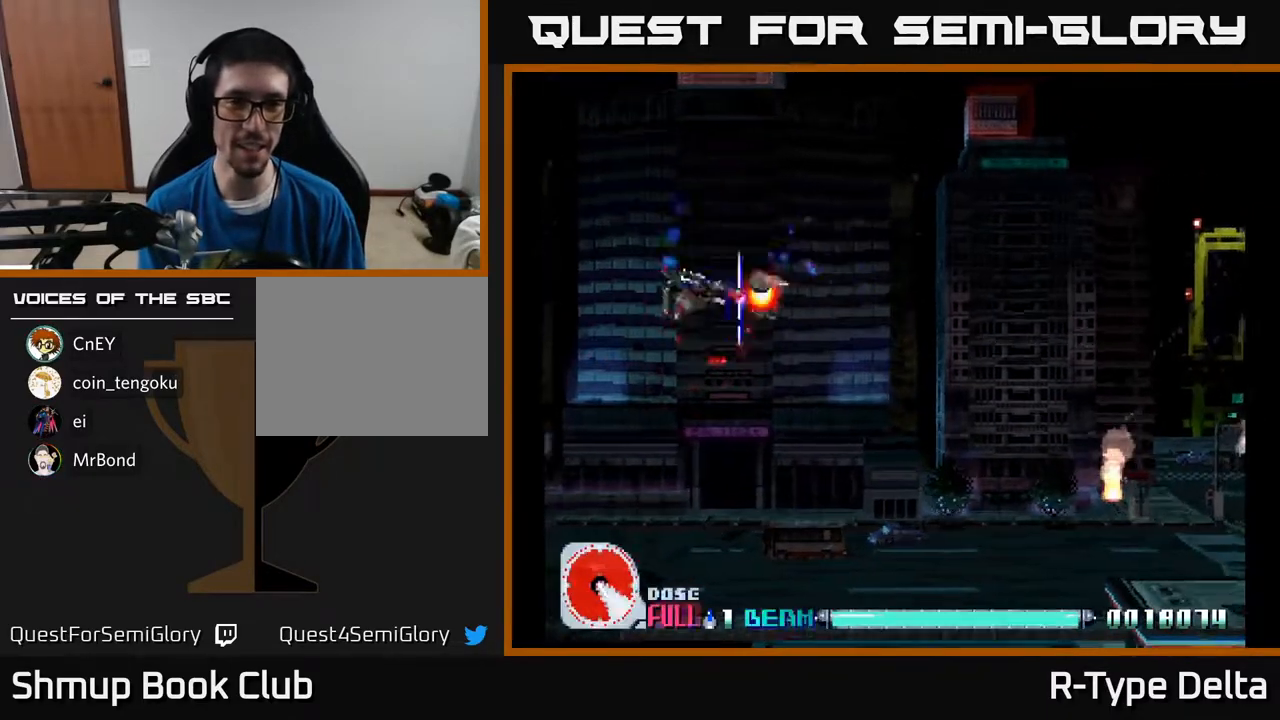
{"buttons": ["X", "DPAD_RIGHT"], "events": [[83, "DPAD_RIGHT", "down"], [250, "DPAD_DOWN", "up"], [267, "DPAD_DOWN", "down"], [483, "DPAD_DOWN", "up"]]}
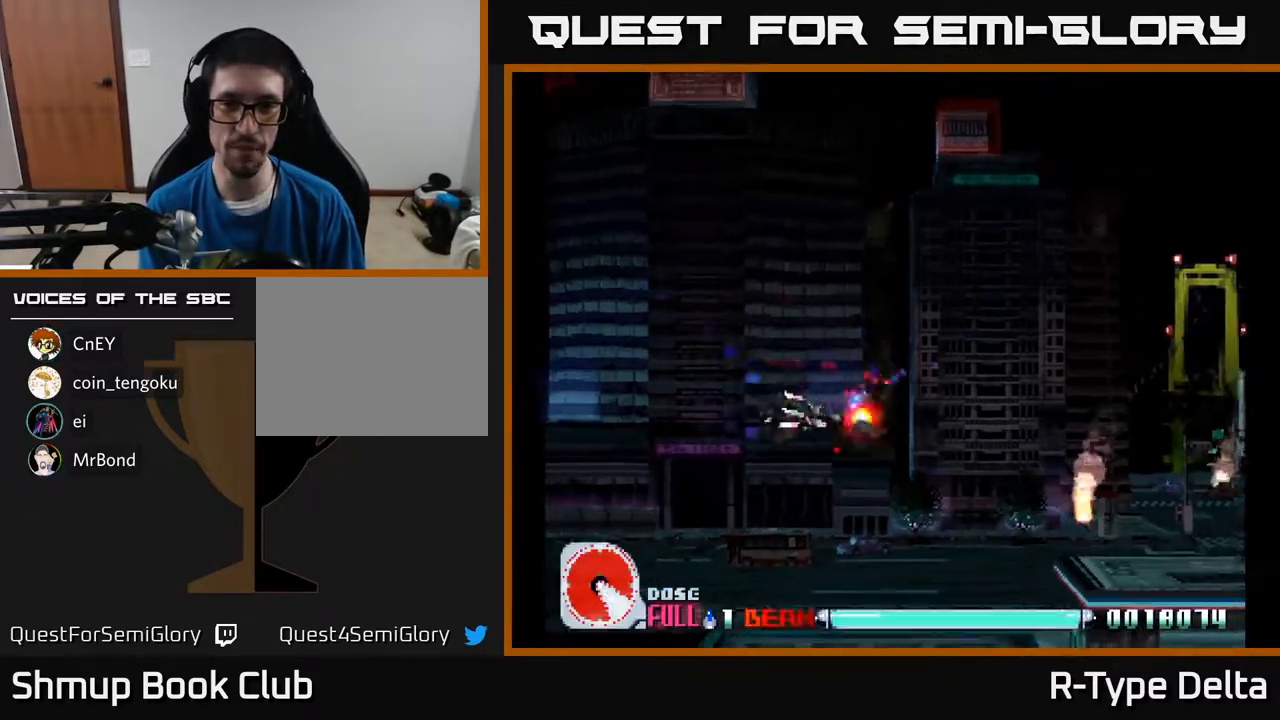
{"buttons": ["X", "DPAD_RIGHT"], "events": [[167, "A", "down"], [183, "DPAD_UP", "down"], [200, "DPAD_RIGHT", "up"], [217, "X", "up"], [267, "X", "down"], [300, "A", "up"], [333, "DPAD_RIGHT", "down"], [500, "DPAD_UP", "up"]]}
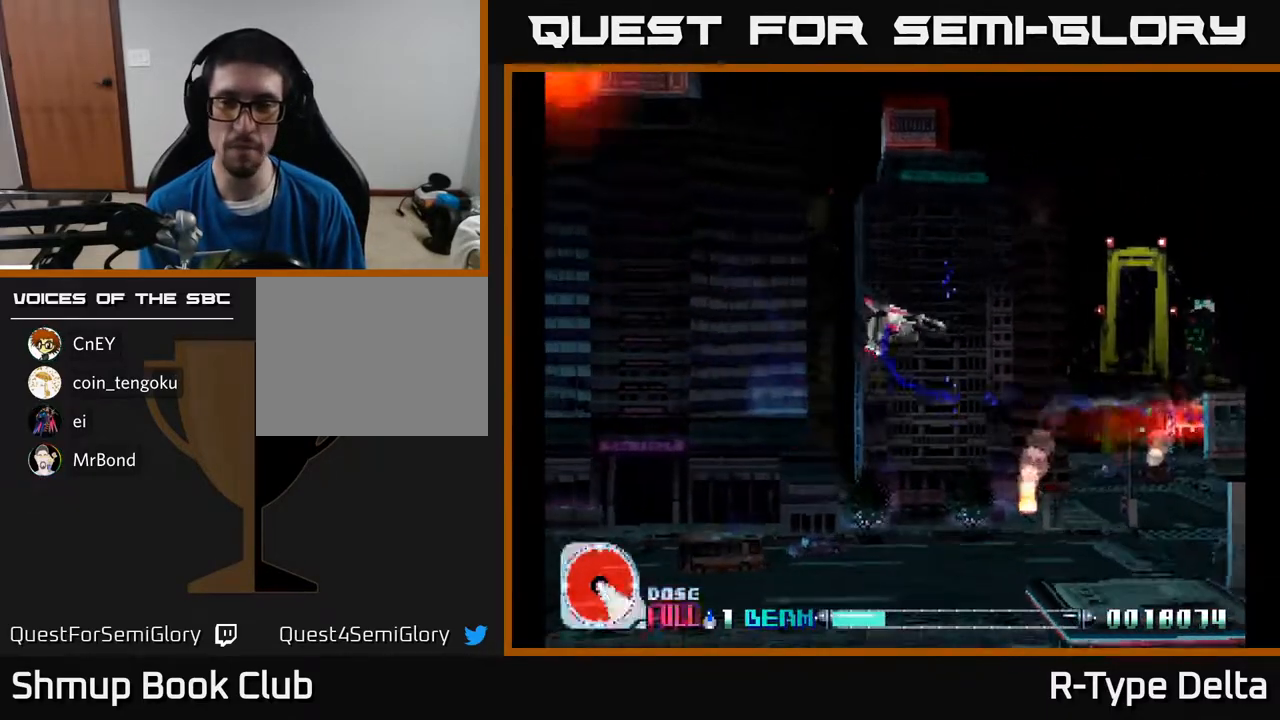
{"buttons": ["X", "DPAD_RIGHT"], "events": []}
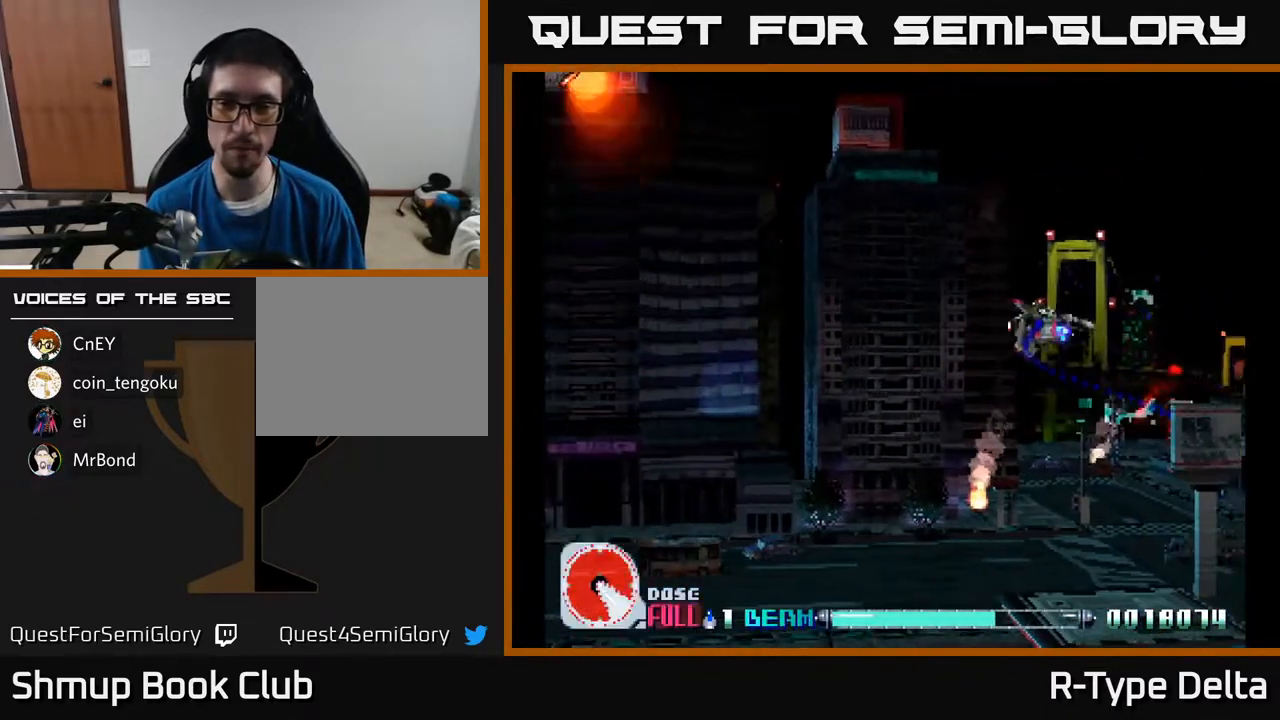
{"buttons": ["X", "DPAD_DOWN", "DPAD_LEFT"], "events": [[250, "DPAD_DOWN", "down"], [383, "DPAD_RIGHT", "up"], [500, "DPAD_LEFT", "down"]]}
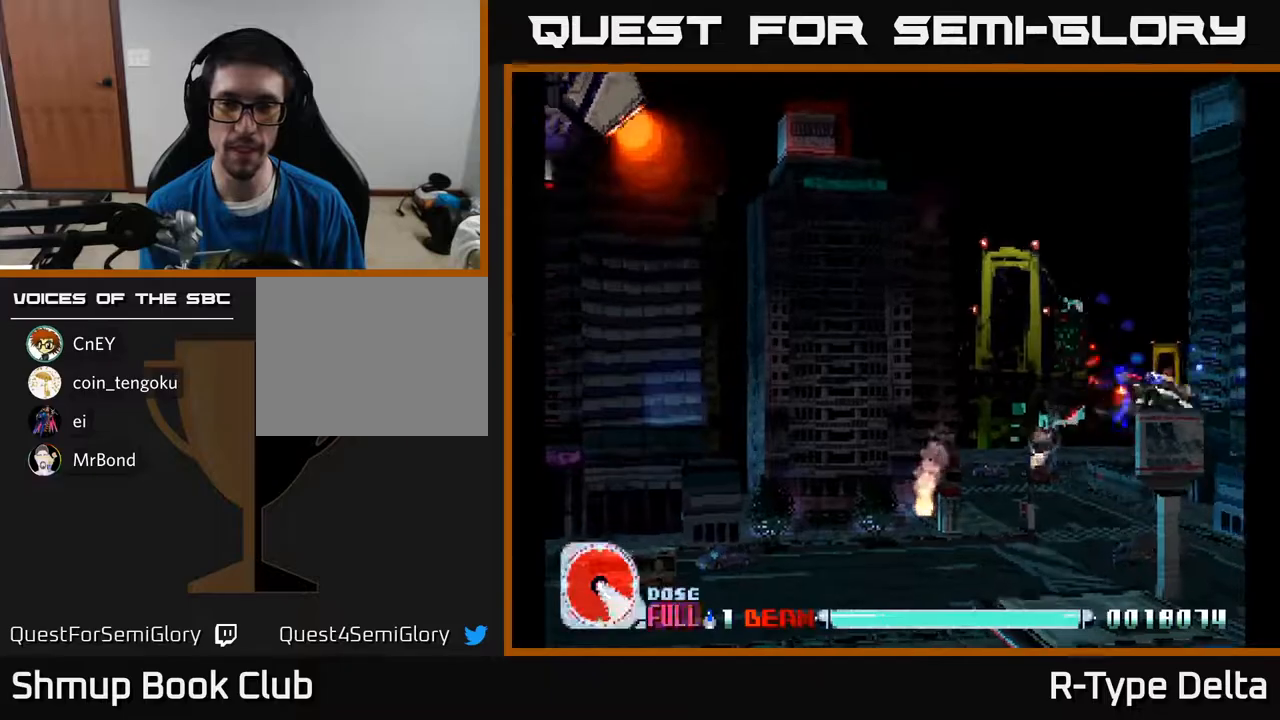
{"buttons": ["X", "DPAD_UP"], "events": [[83, "DPAD_DOWN", "up"], [150, "DPAD_UP", "down"], [367, "DPAD_LEFT", "up"]]}
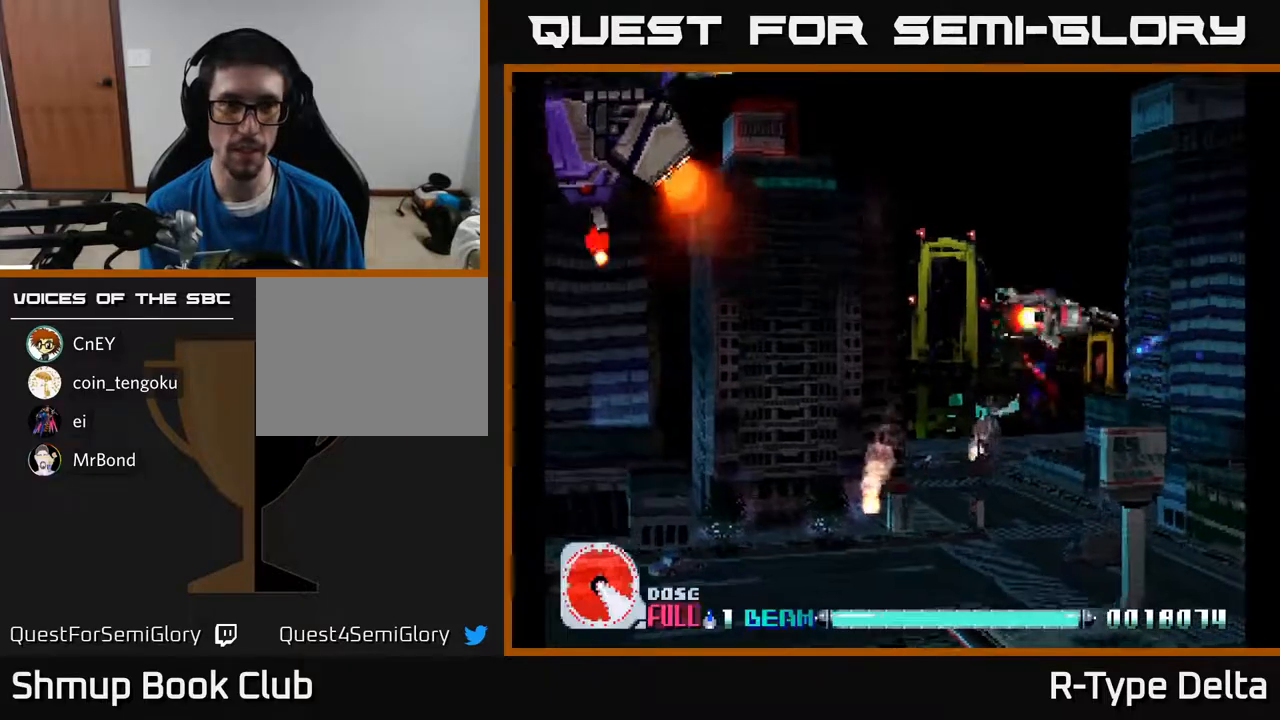
{"buttons": ["X", "DPAD_UP", "DPAD_RIGHT"], "events": [[50, "DPAD_LEFT", "down"], [117, "A", "down"], [183, "DPAD_LEFT", "up"], [233, "A", "up"], [500, "DPAD_RIGHT", "down"]]}
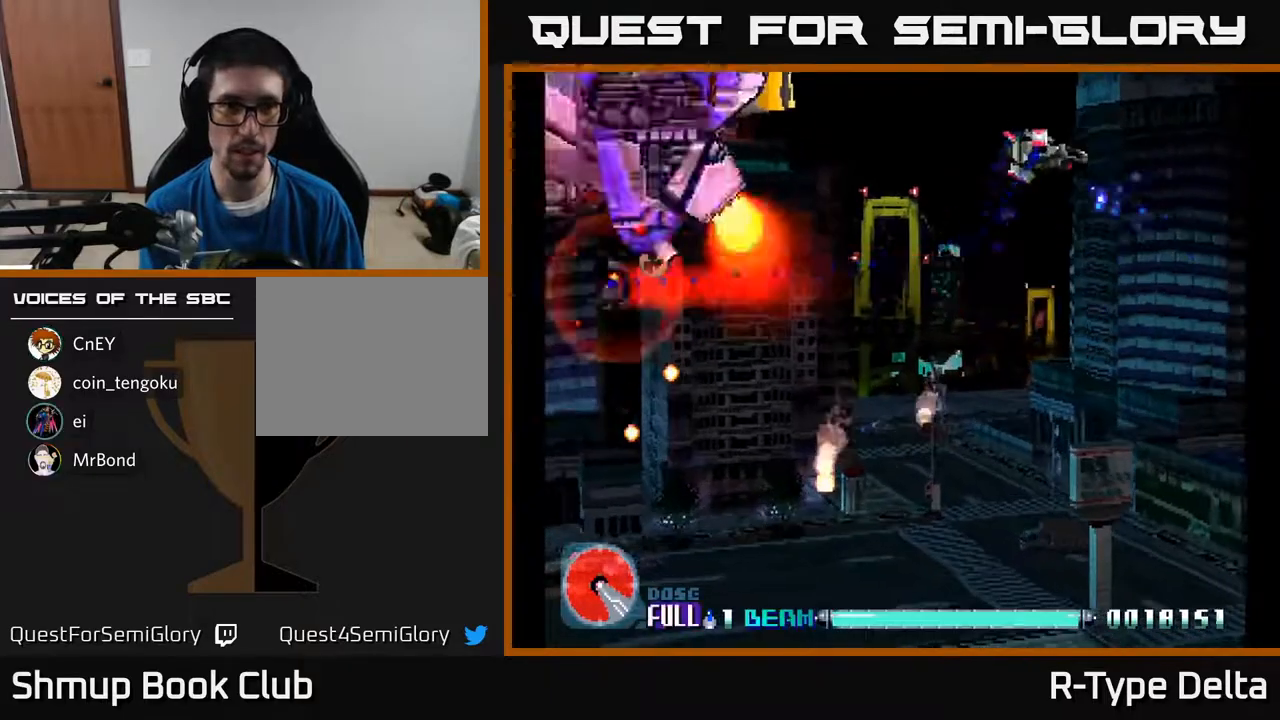
{"buttons": ["X", "DPAD_DOWN"], "events": [[83, "DPAD_UP", "up"], [200, "DPAD_RIGHT", "up"], [483, "DPAD_DOWN", "down"]]}
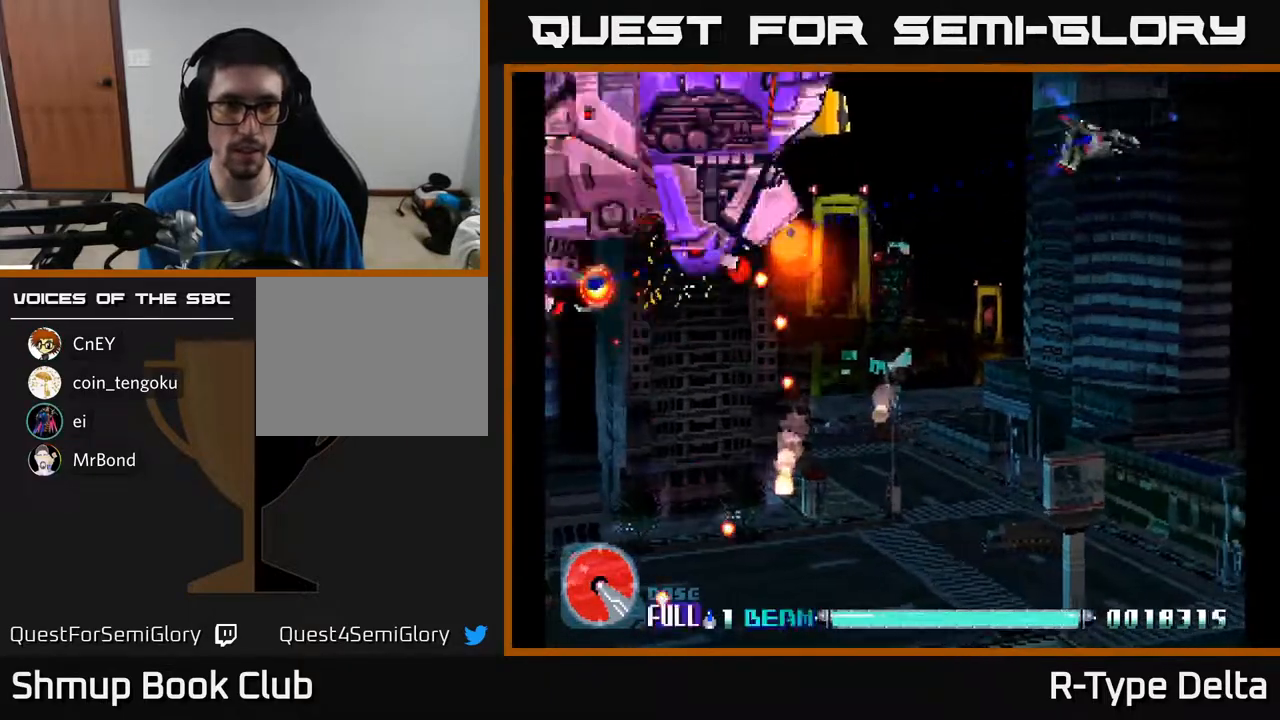
{"buttons": ["X"], "events": [[100, "DPAD_DOWN", "up"], [300, "DPAD_DOWN", "down"], [433, "DPAD_DOWN", "up"]]}
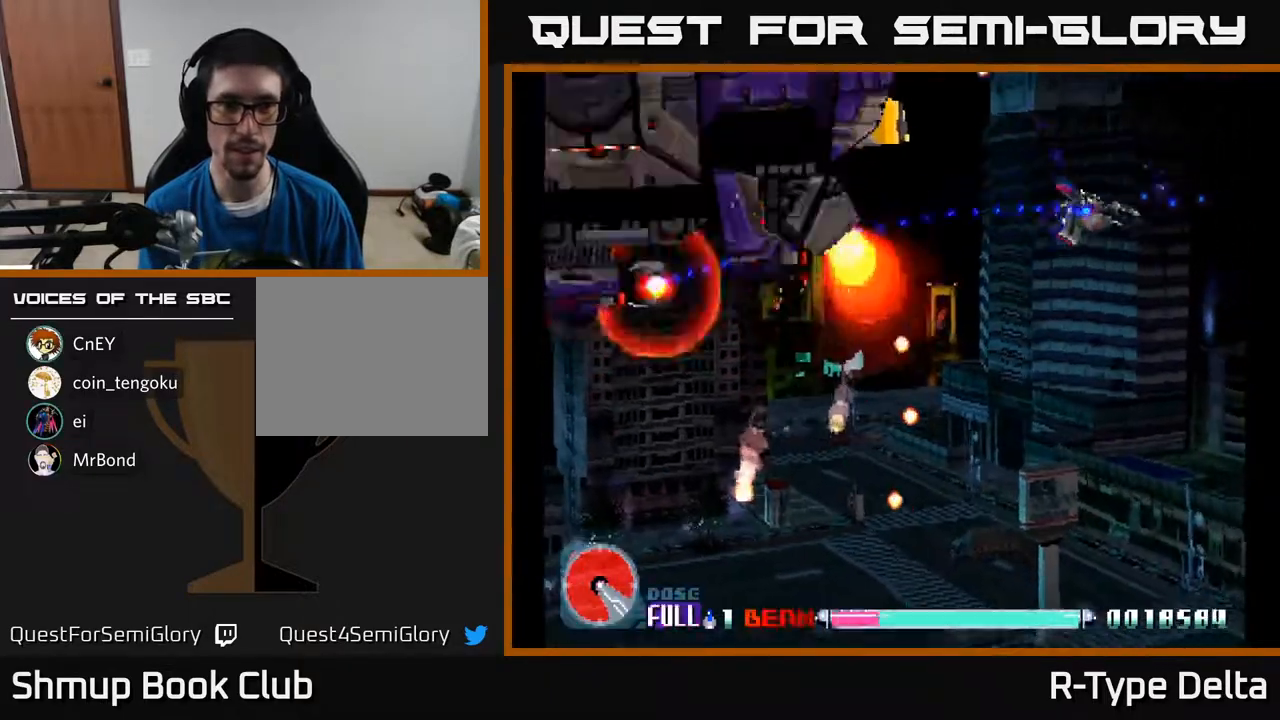
{"buttons": ["X"], "events": [[267, "DPAD_DOWN", "down"], [283, "DPAD_RIGHT", "down"], [333, "DPAD_DOWN", "up"], [417, "DPAD_RIGHT", "up"]]}
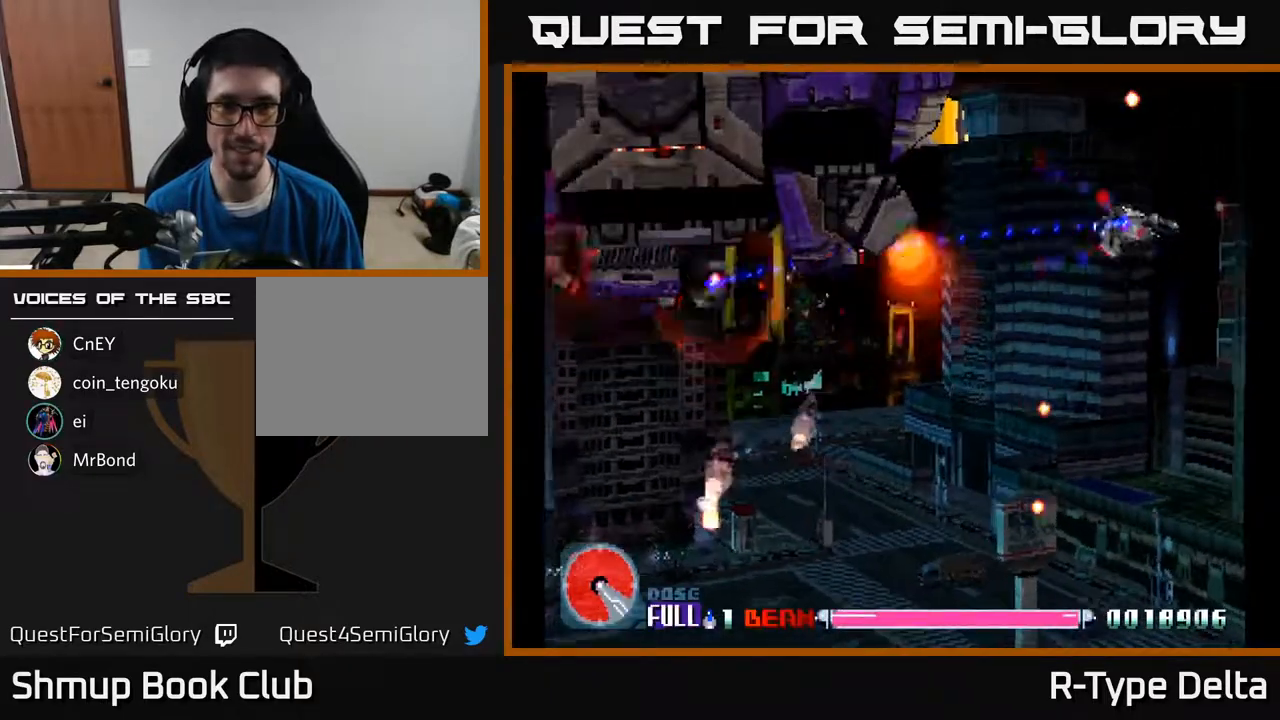
{"buttons": ["X"], "events": [[33, "DPAD_DOWN", "down"], [133, "DPAD_RIGHT", "down"], [183, "DPAD_DOWN", "up"], [183, "DPAD_RIGHT", "up"]]}
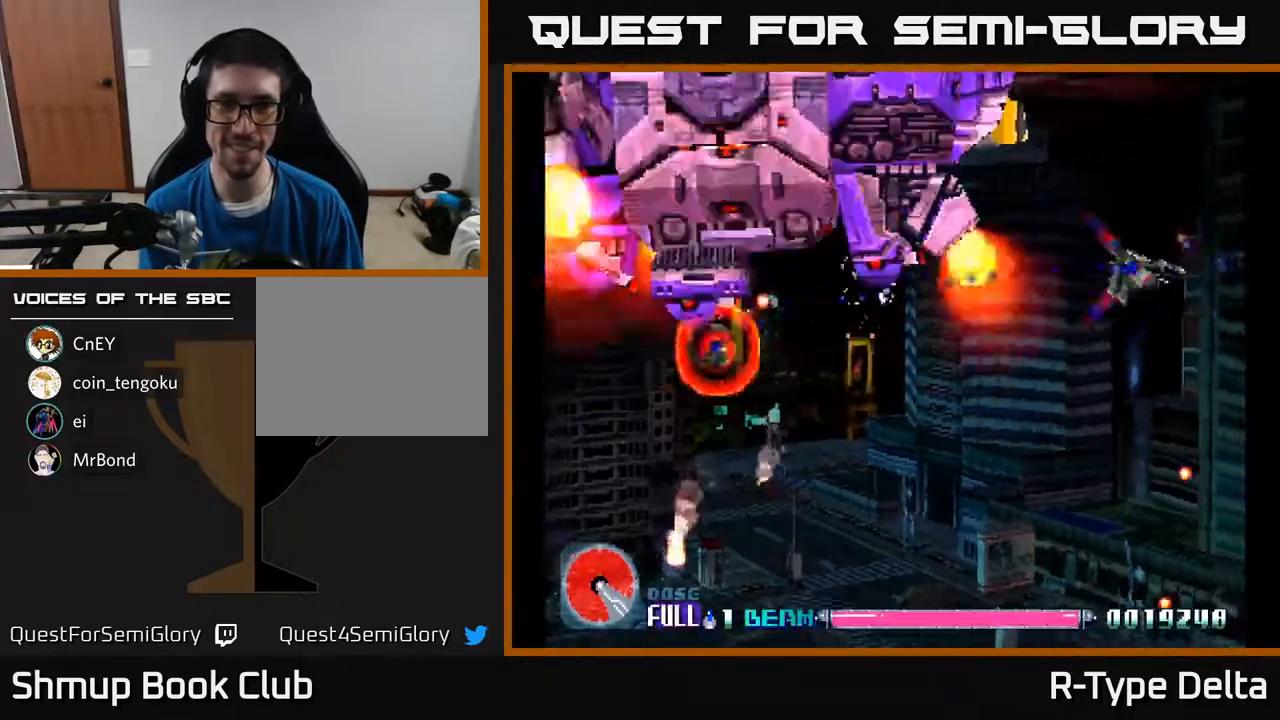
{"buttons": ["X"], "events": [[317, "DPAD_DOWN", "down"], [467, "DPAD_DOWN", "up"]]}
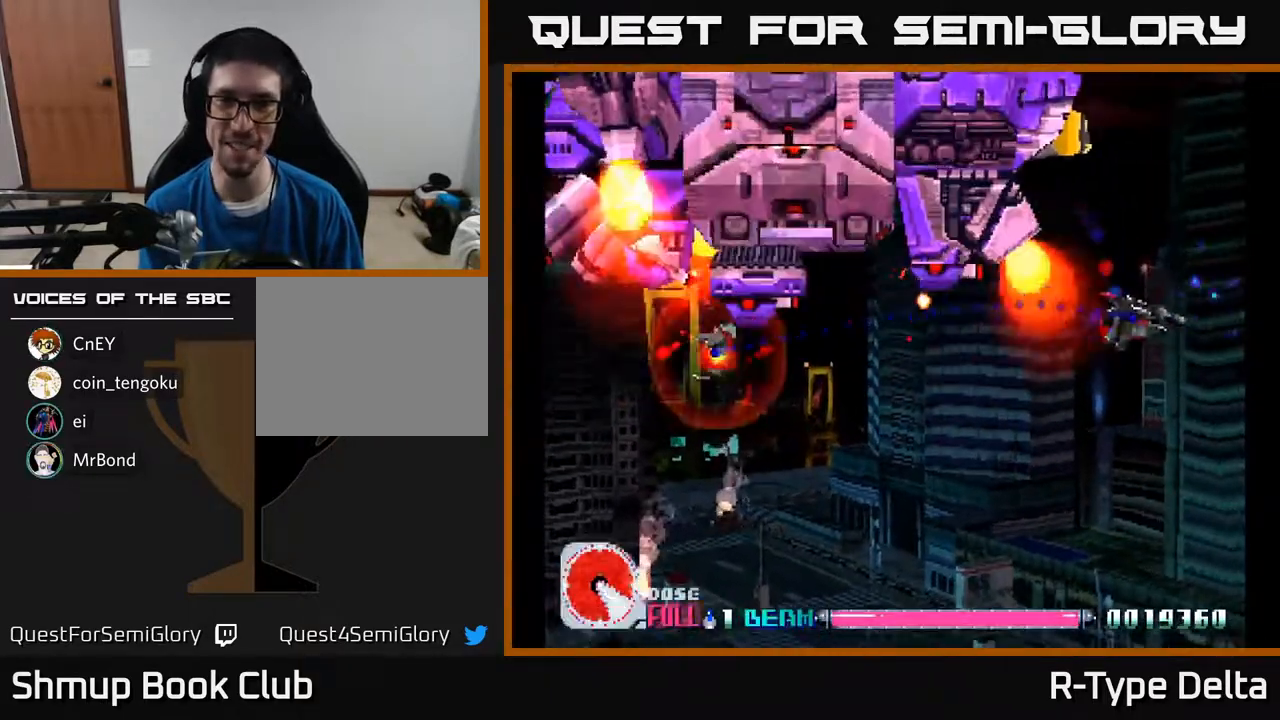
{"buttons": ["X", "DPAD_DOWN"], "events": [[250, "DPAD_DOWN", "down"]]}